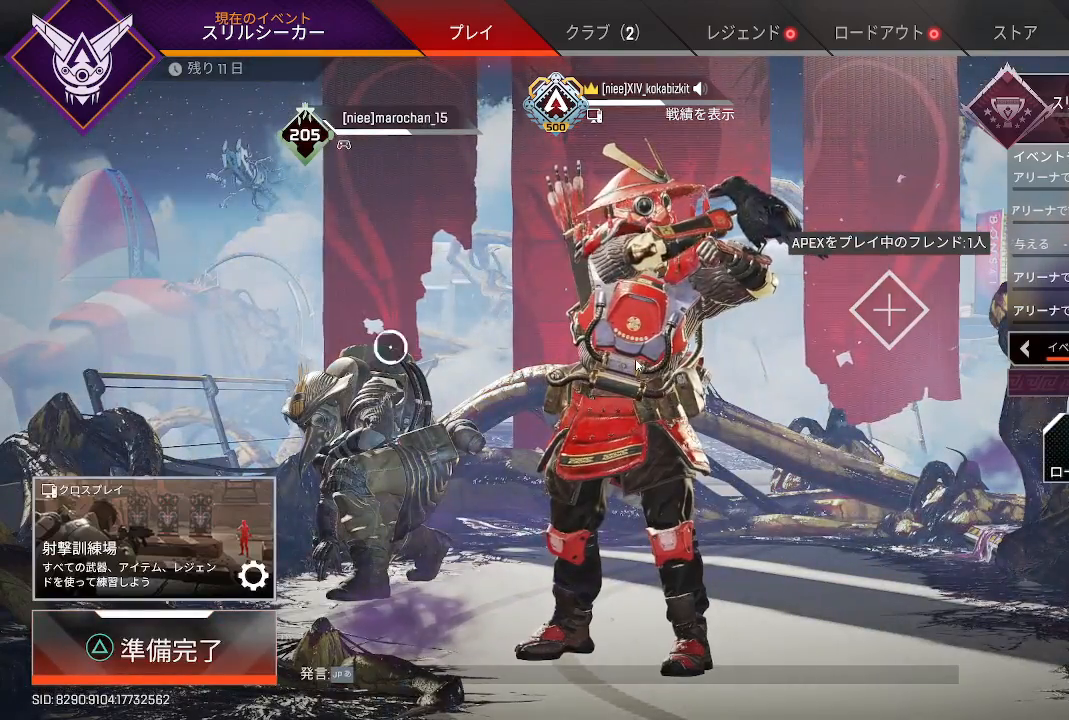
Gameplay with a controller (PlayStation layout); each line is a JSON object with the inputs held at the frame after it. "events" lists button and stick changes between this image and that frame as [ms after this image, input, new state], when the widget could be followed in between. Not read: L3 R3 SELECT START.
{"buttons": ["CROSS"], "left_stick": "center", "right_stick": "center", "events": [[117, "left_stick", "center"], [333, "left_stick", "up"], [450, "left_stick", "center"], [500, "CROSS", "down"]]}
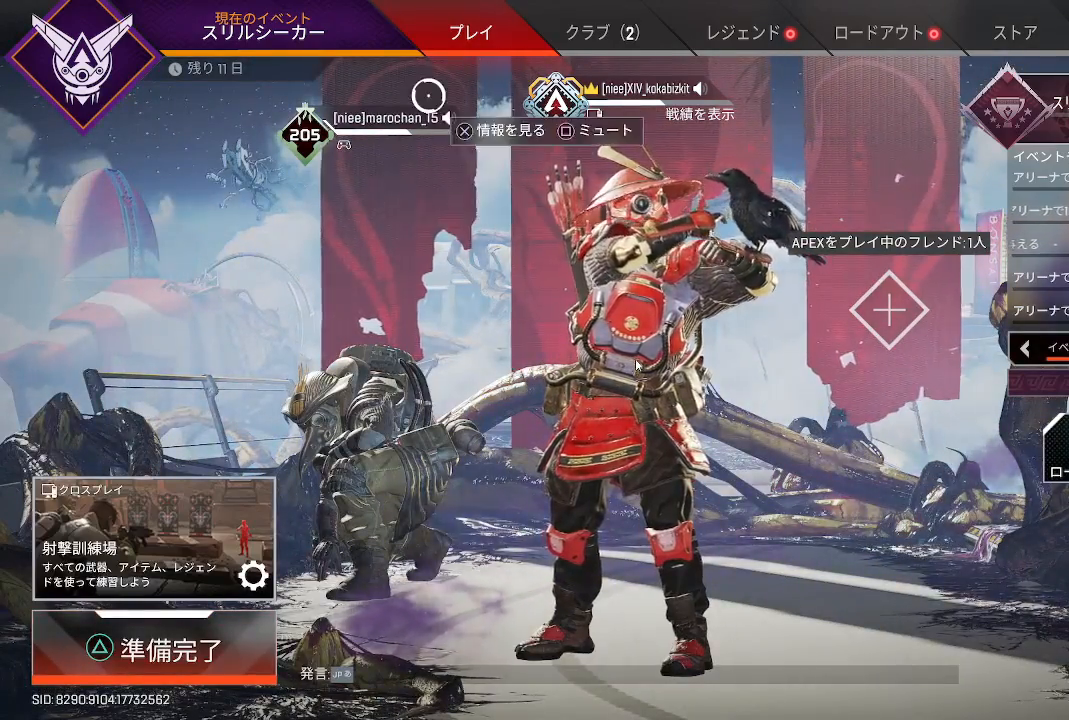
{"buttons": [], "left_stick": "down-right", "right_stick": "center", "events": [[167, "CROSS", "up"], [300, "left_stick", "down-right"]]}
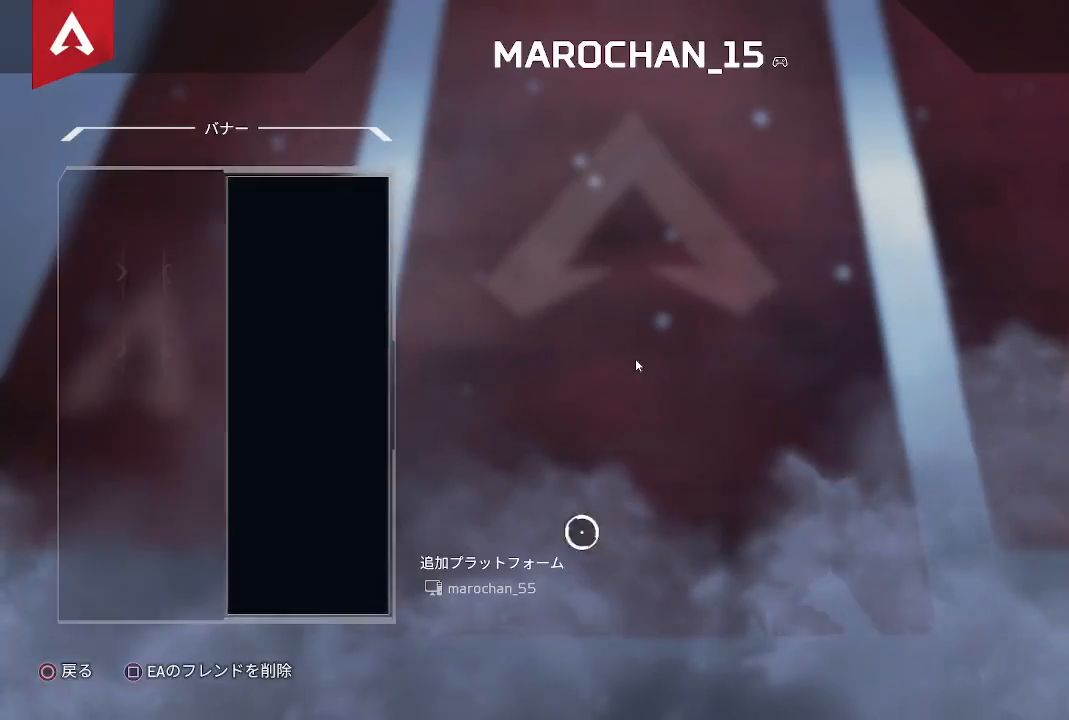
{"buttons": ["CIRCLE"], "left_stick": "center", "right_stick": "center", "events": [[83, "left_stick", "center"], [250, "left_stick", "up"], [400, "CIRCLE", "down"], [450, "left_stick", "center"]]}
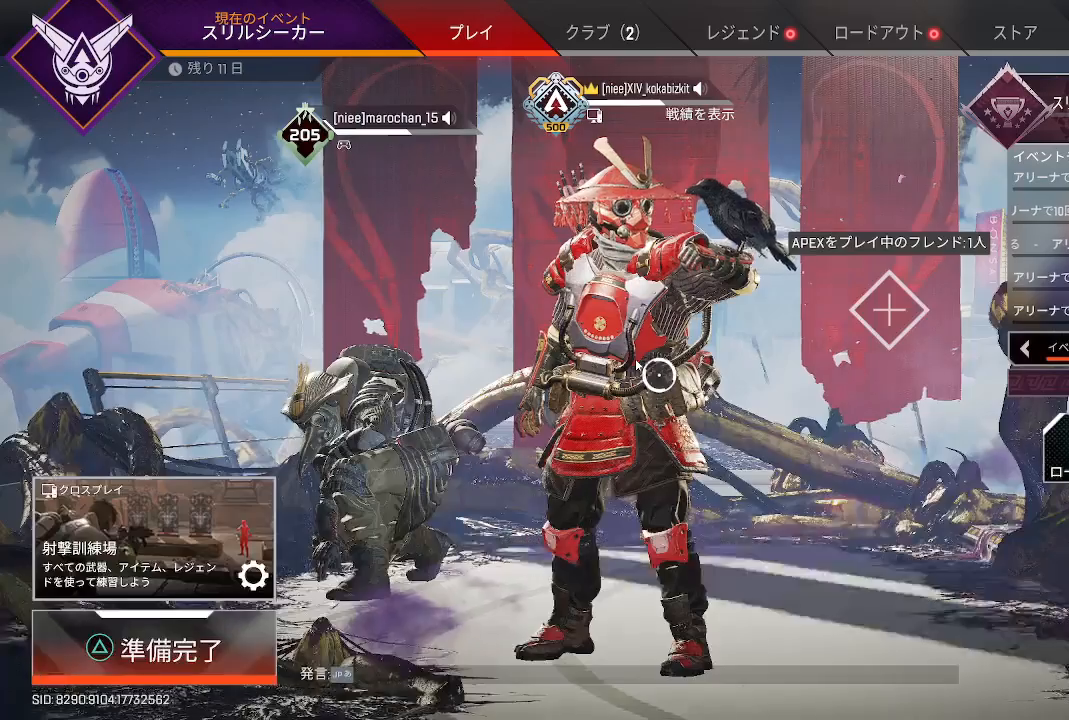
{"buttons": [], "left_stick": "center", "right_stick": "center", "events": [[67, "CIRCLE", "up"], [233, "left_stick", "up-right"], [500, "left_stick", "center"]]}
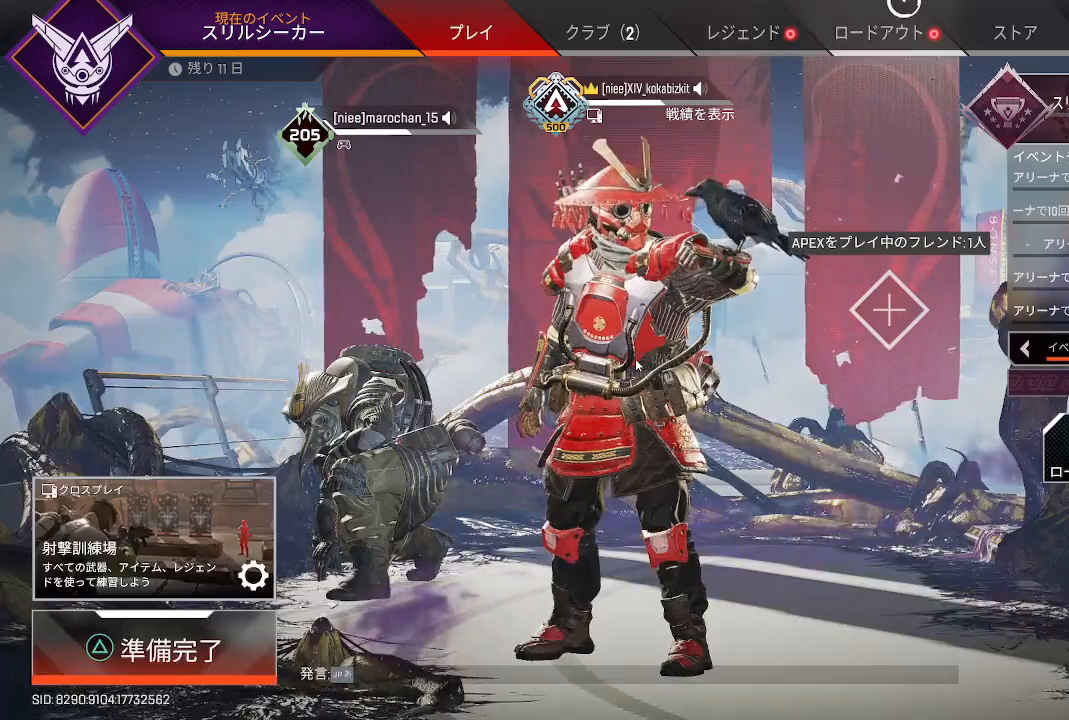
{"buttons": [], "left_stick": "center", "right_stick": "center", "events": [[133, "left_stick", "right"], [317, "left_stick", "center"]]}
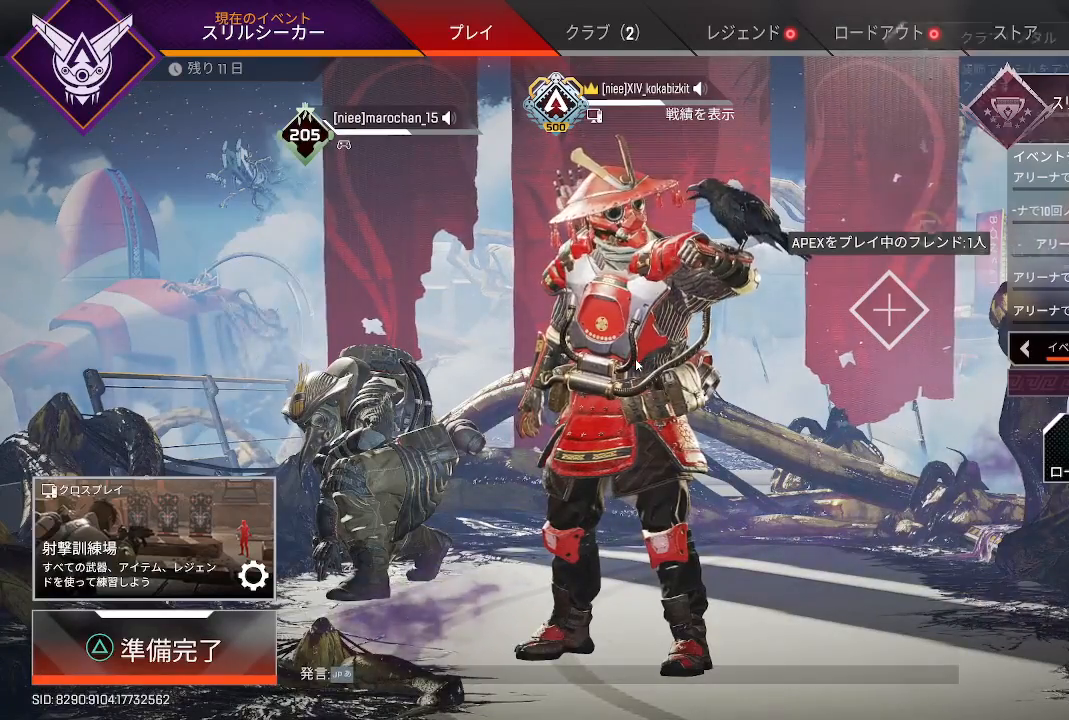
{"buttons": [], "left_stick": "down", "right_stick": "center", "events": [[417, "left_stick", "down"]]}
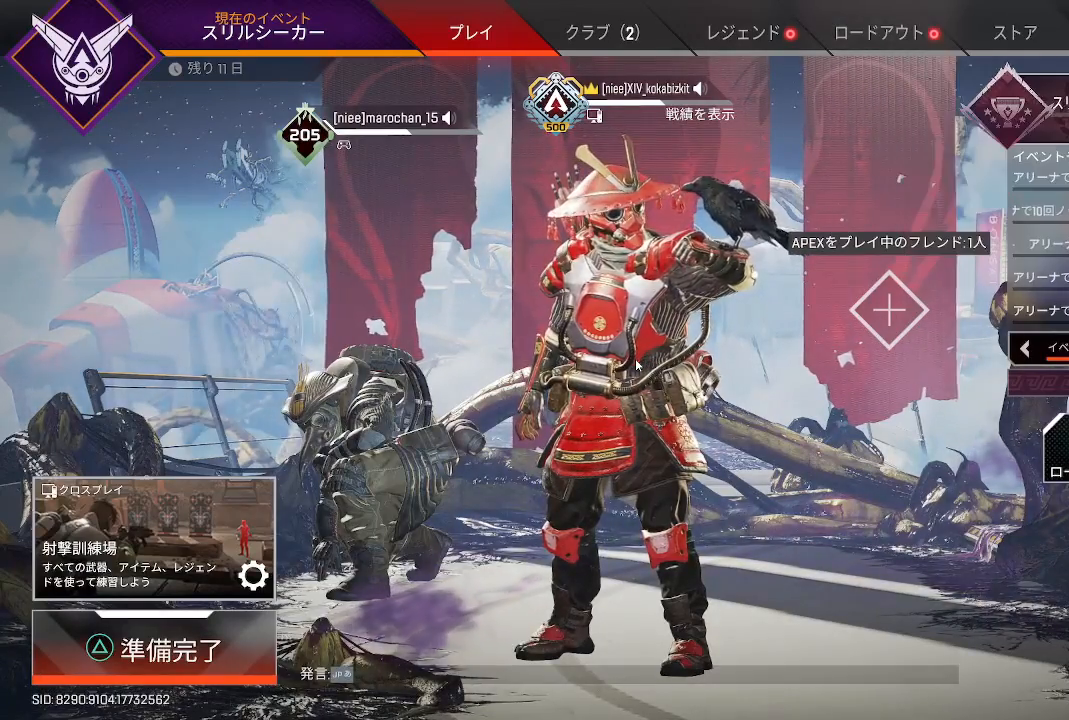
{"buttons": [], "left_stick": "center", "right_stick": "center", "events": [[383, "left_stick", "center"]]}
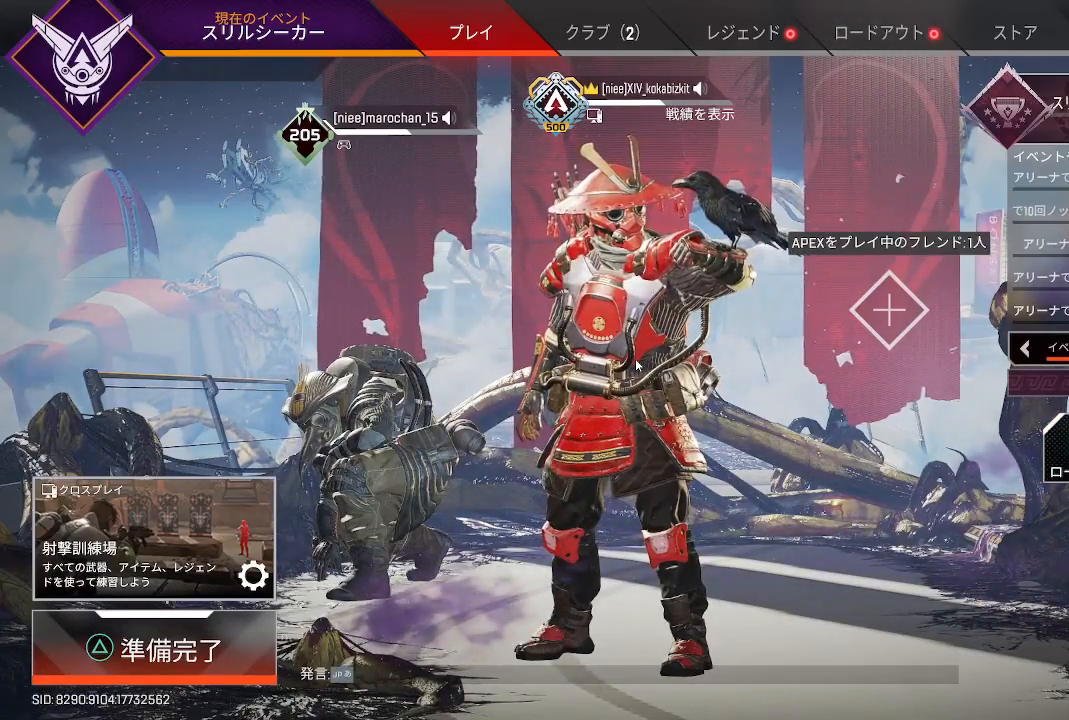
{"buttons": [], "left_stick": "up-left", "right_stick": "center", "events": [[67, "left_stick", "up"], [150, "left_stick", "center"], [300, "CROSS", "down"], [433, "CROSS", "up"], [450, "left_stick", "up-left"]]}
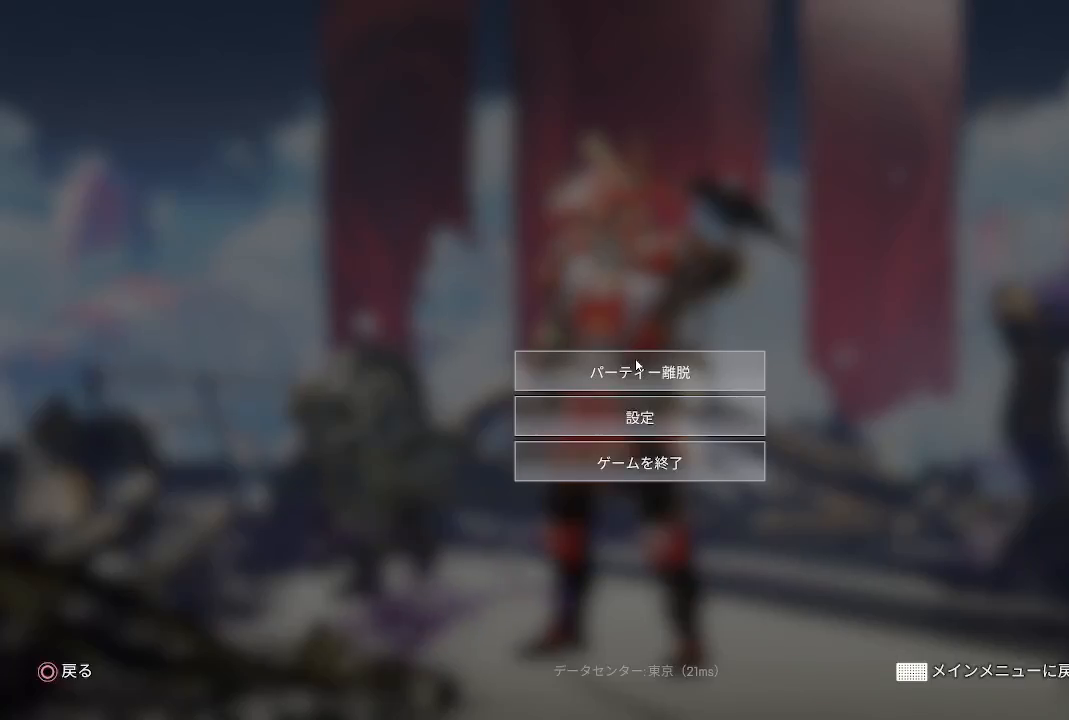
{"buttons": [], "left_stick": "up-left", "right_stick": "center", "events": [[200, "CIRCLE", "down"], [333, "left_stick", "center"], [383, "CIRCLE", "up"], [500, "left_stick", "up-left"]]}
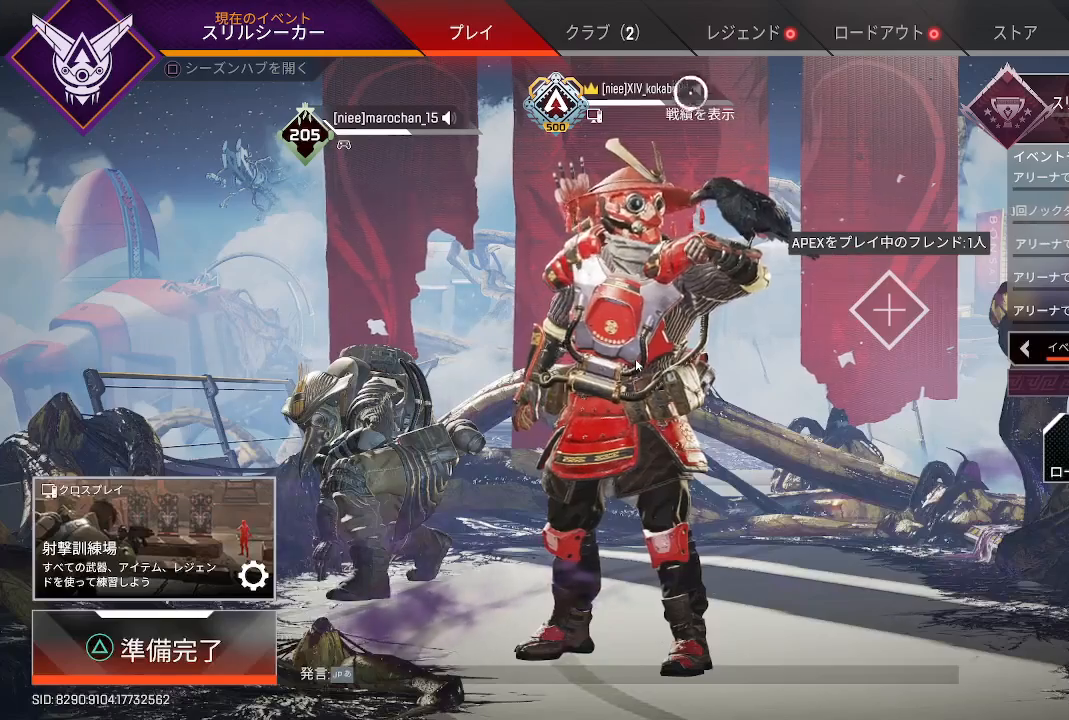
{"buttons": [], "left_stick": "down-right", "right_stick": "center", "events": [[217, "left_stick", "center"], [383, "left_stick", "down-right"]]}
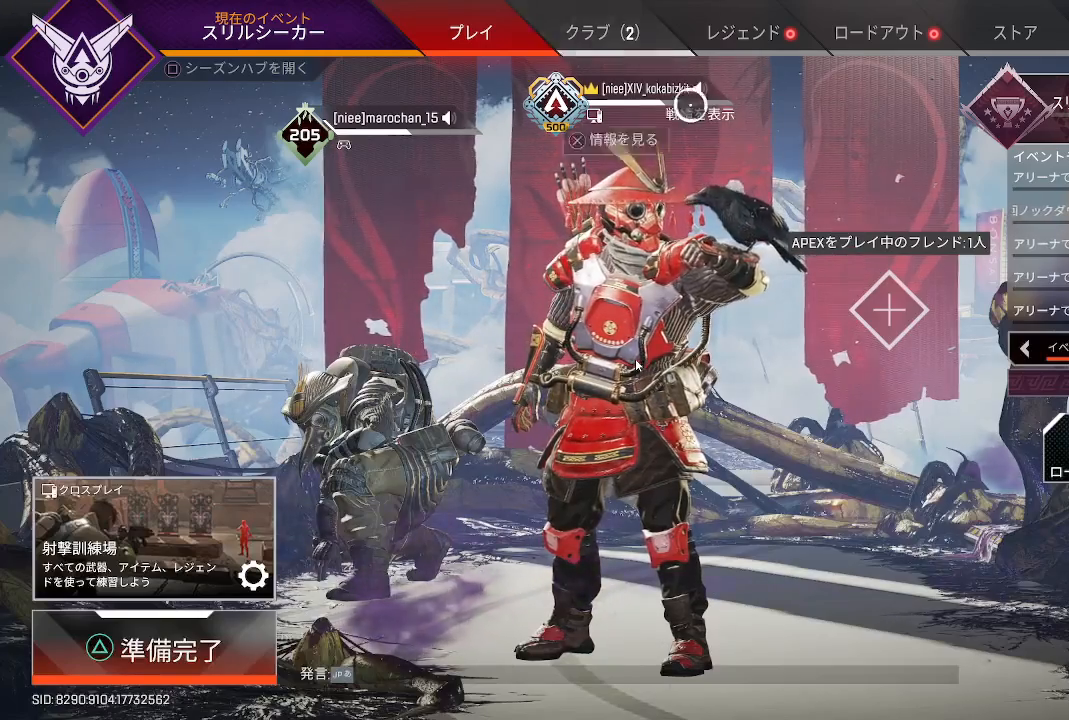
{"buttons": [], "left_stick": "up", "right_stick": "center", "events": [[133, "left_stick", "center"], [350, "left_stick", "up"]]}
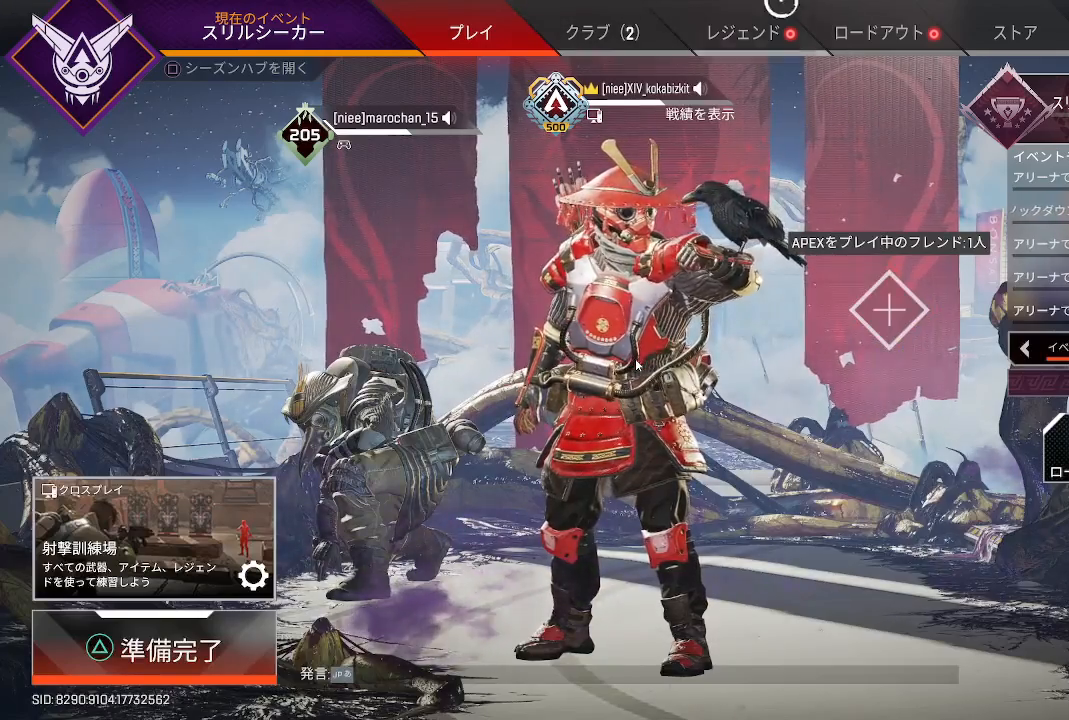
{"buttons": [], "left_stick": "left", "right_stick": "center", "events": [[17, "left_stick", "up-left"], [167, "left_stick", "center"], [217, "CROSS", "down"], [333, "CROSS", "up"], [450, "left_stick", "left"]]}
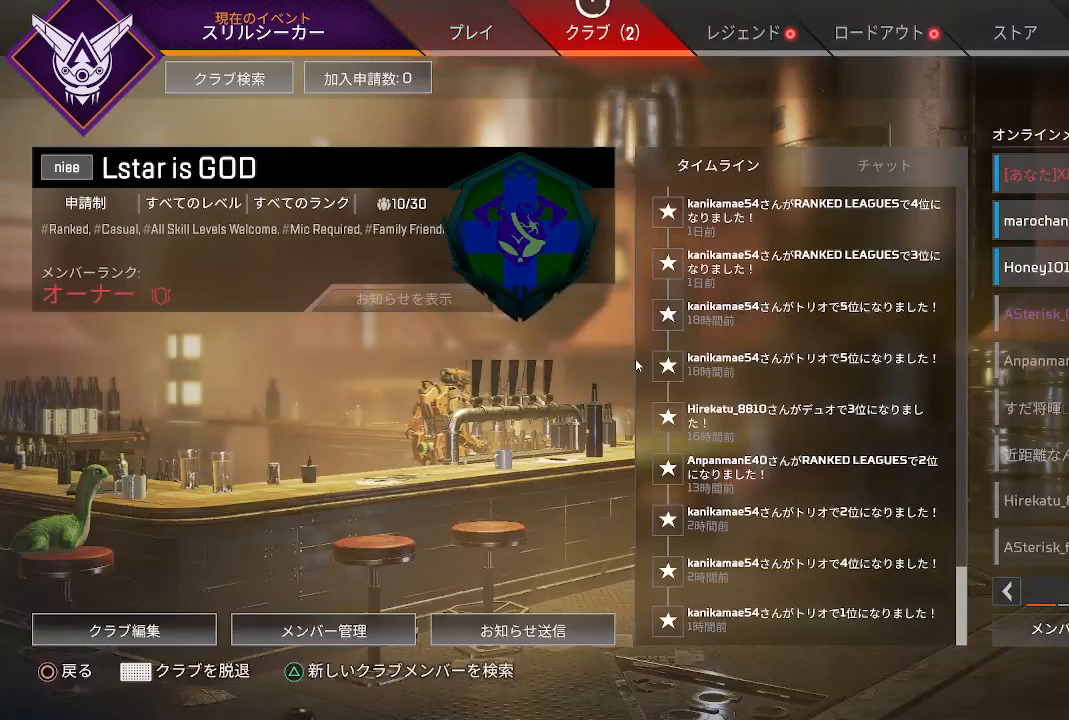
{"buttons": [], "left_stick": "center", "right_stick": "center", "events": [[50, "left_stick", "center"], [300, "left_stick", "left"], [417, "left_stick", "center"]]}
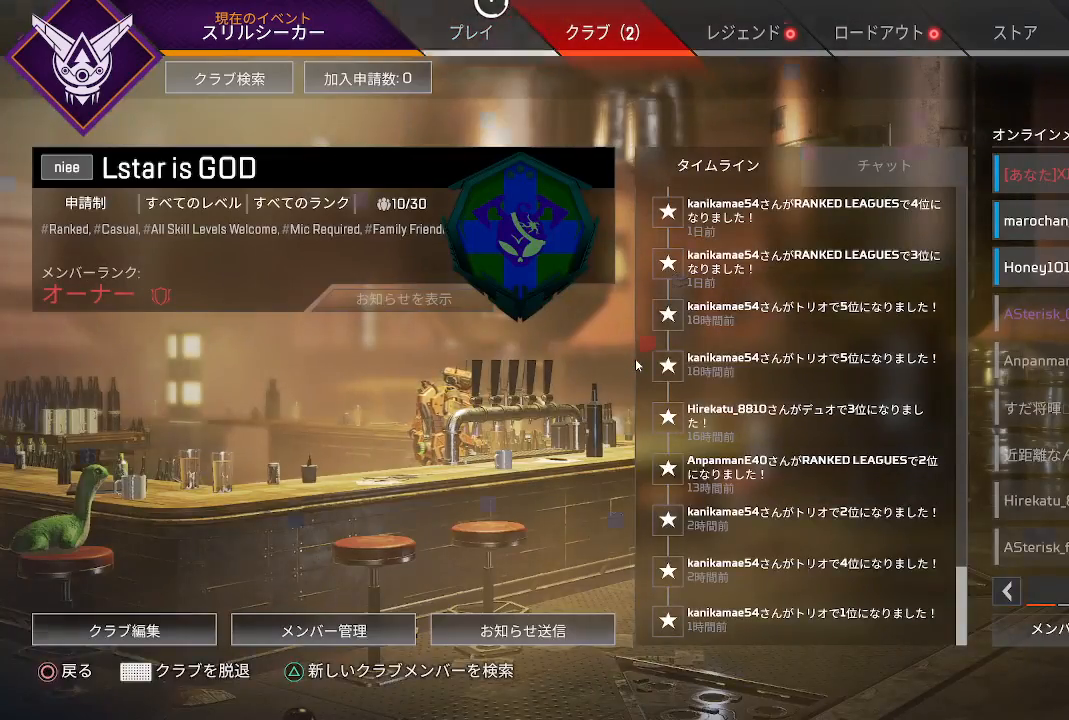
{"buttons": [], "left_stick": "down-right", "right_stick": "center", "events": [[17, "CROSS", "down"], [150, "CROSS", "up"], [233, "left_stick", "right"], [433, "left_stick", "down-right"]]}
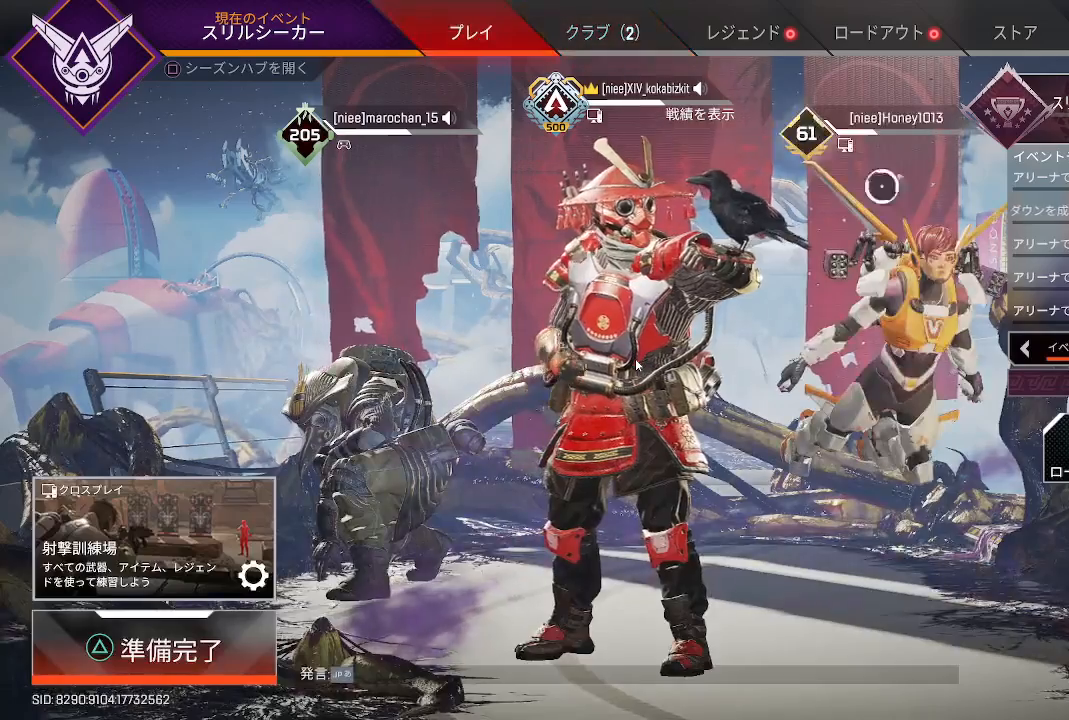
{"buttons": [], "left_stick": "center", "right_stick": "center", "events": [[33, "left_stick", "center"], [250, "left_stick", "up-left"], [450, "left_stick", "center"]]}
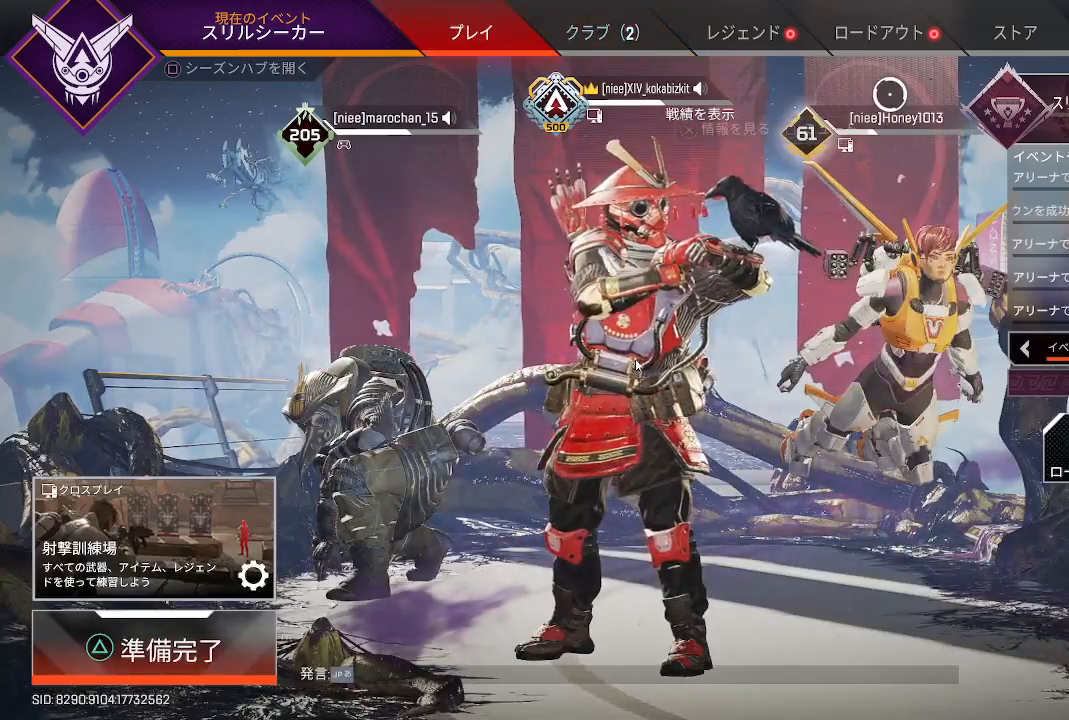
{"buttons": [], "left_stick": "down-left", "right_stick": "center", "events": [[183, "CROSS", "down"], [300, "CROSS", "up"], [300, "left_stick", "down"], [500, "left_stick", "down-left"]]}
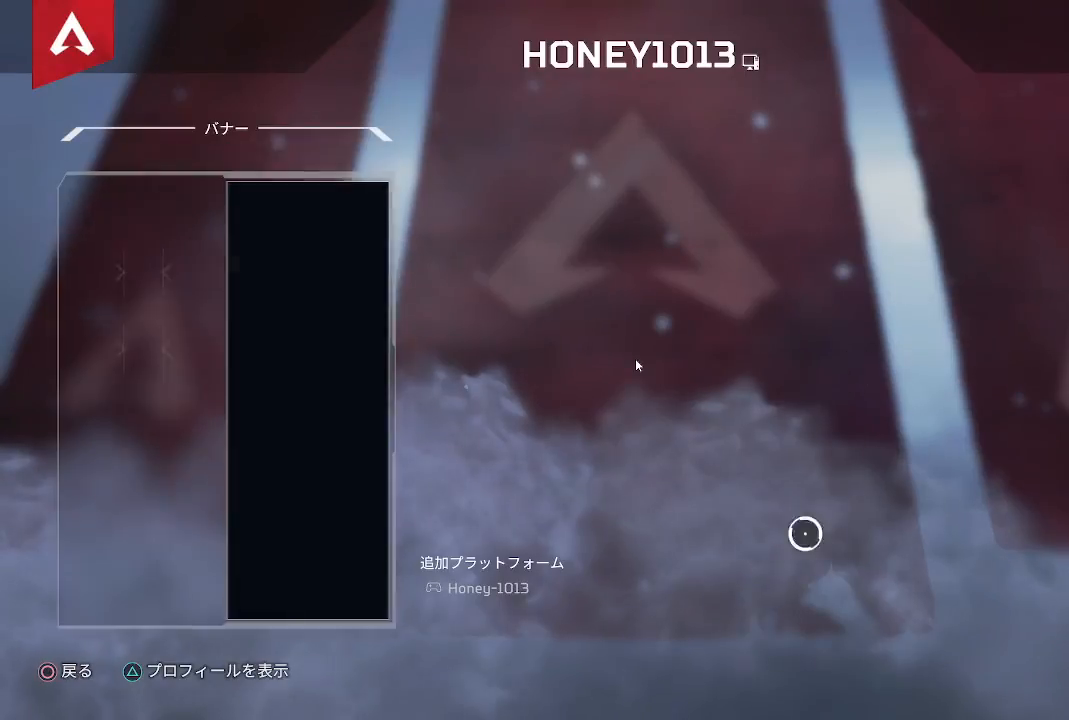
{"buttons": [], "left_stick": "center", "right_stick": "center", "events": [[233, "left_stick", "left"], [383, "left_stick", "center"]]}
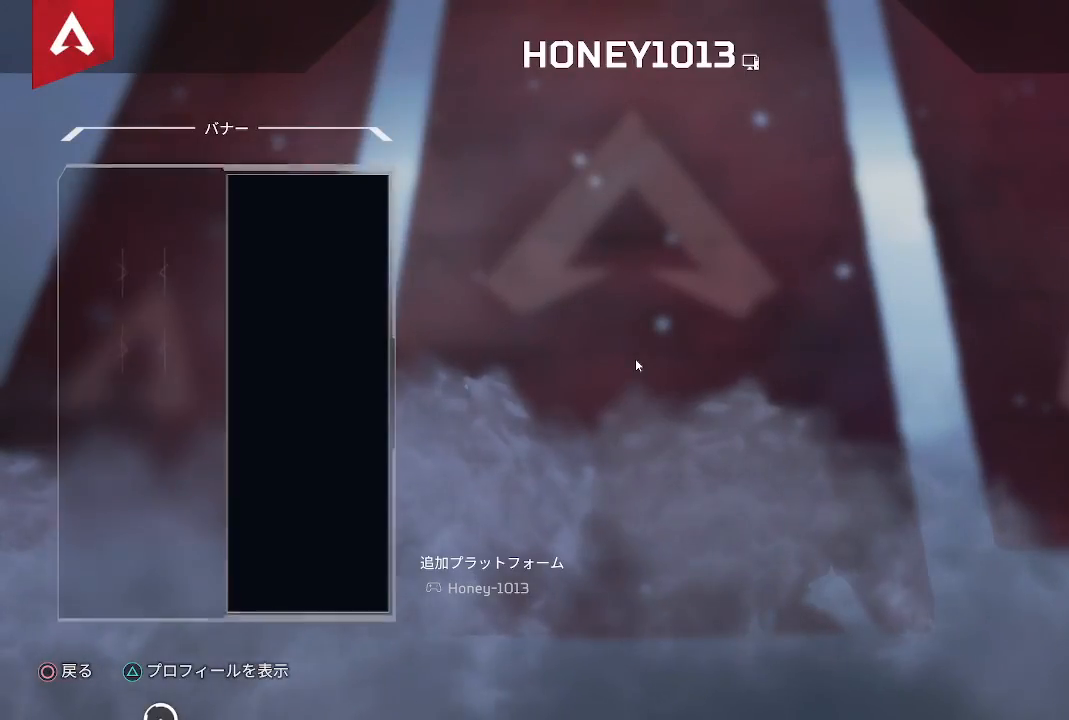
{"buttons": [], "left_stick": "center", "right_stick": "center", "events": [[33, "left_stick", "up"], [167, "left_stick", "right"], [233, "left_stick", "center"], [300, "left_stick", "down"], [417, "left_stick", "center"]]}
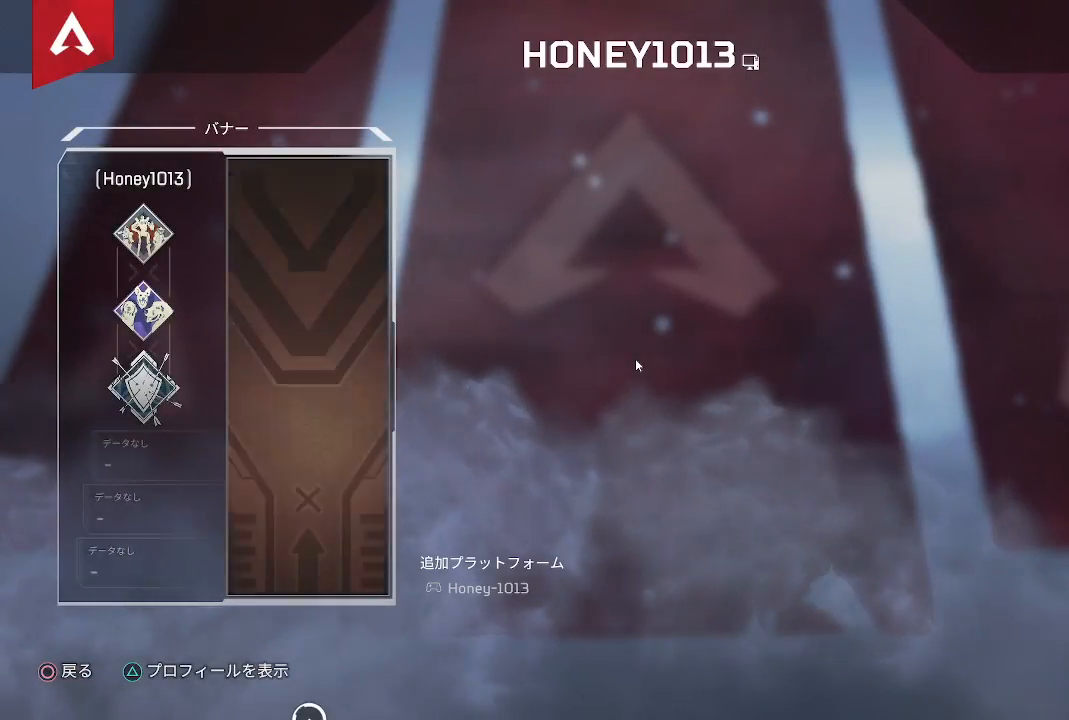
{"buttons": ["CIRCLE"], "left_stick": "up", "right_stick": "center", "events": [[367, "left_stick", "up"], [450, "CIRCLE", "down"]]}
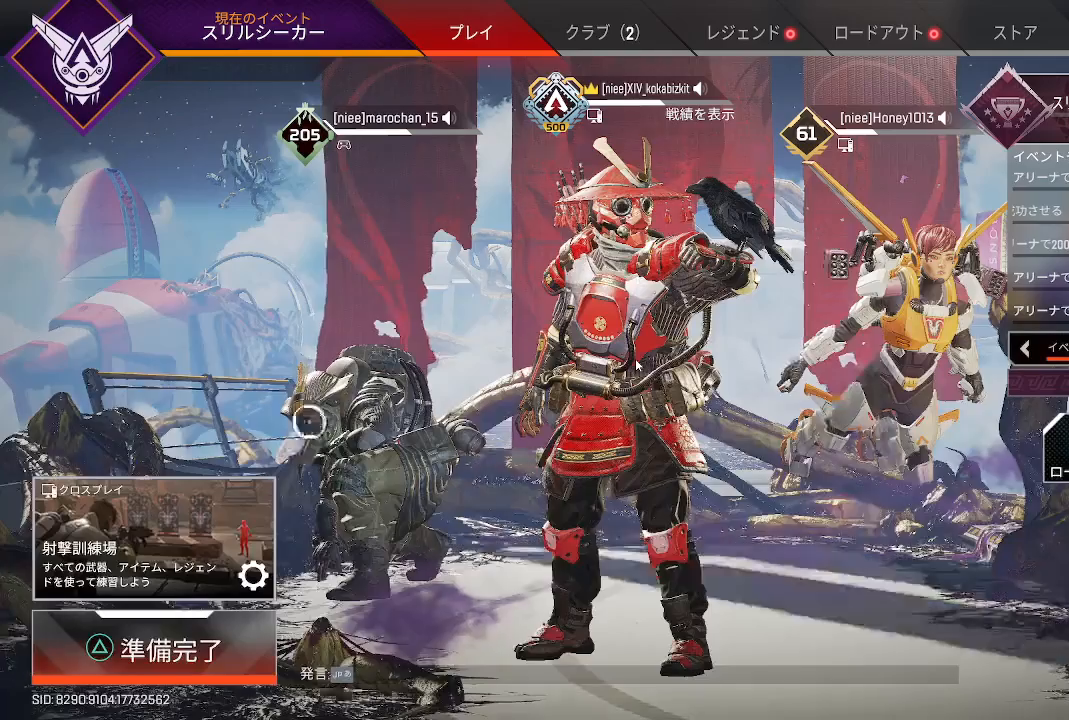
{"buttons": [], "left_stick": "up-right", "right_stick": "center", "events": [[33, "left_stick", "center"], [100, "CIRCLE", "up"], [150, "left_stick", "down-right"], [333, "left_stick", "up-right"]]}
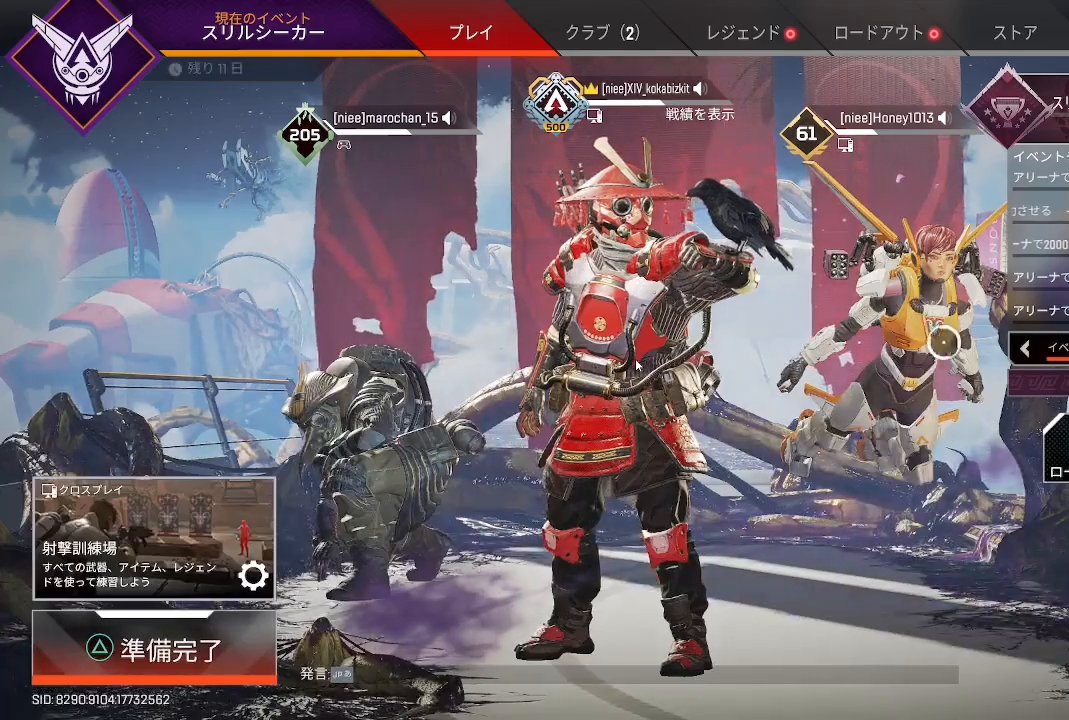
{"buttons": [], "left_stick": "center", "right_stick": "center", "events": [[100, "left_stick", "center"], [200, "left_stick", "up-left"], [350, "left_stick", "center"]]}
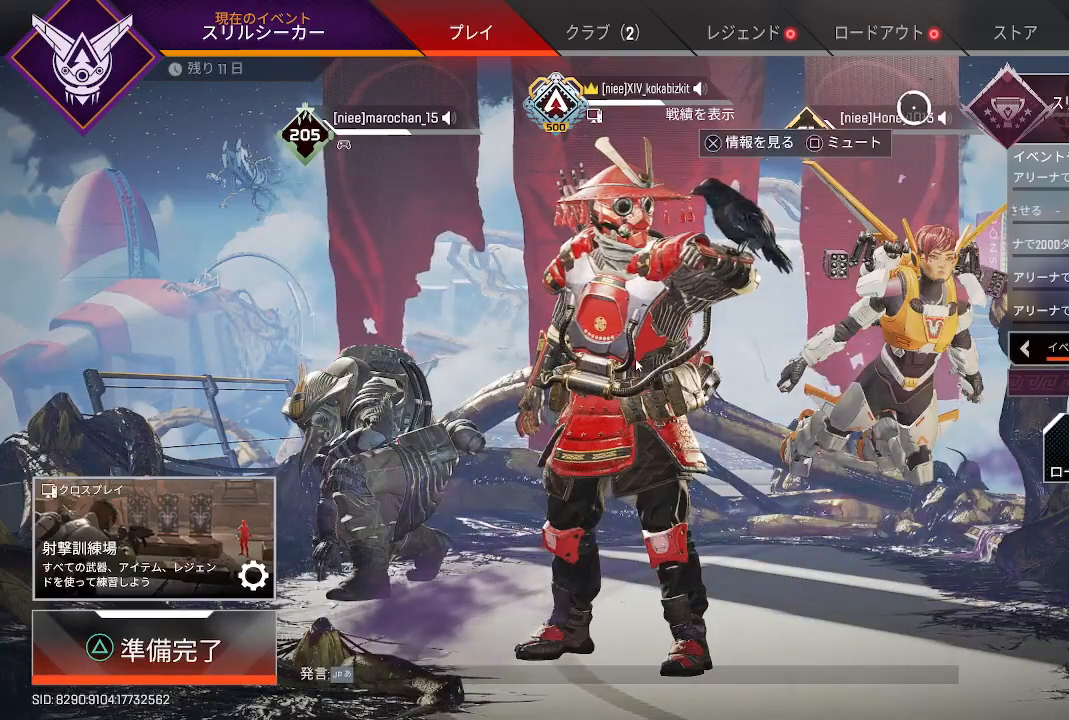
{"buttons": [], "left_stick": "center", "right_stick": "center", "events": []}
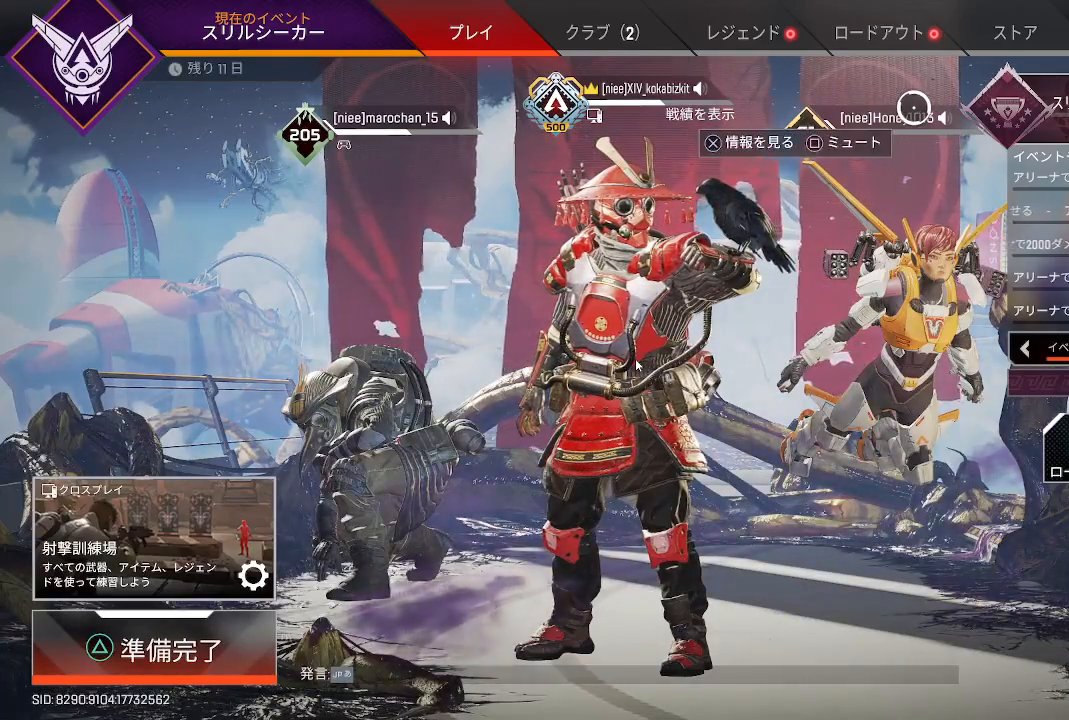
{"buttons": [], "left_stick": "down-left", "right_stick": "center", "events": [[33, "CROSS", "down"], [167, "CROSS", "up"], [367, "left_stick", "down-left"]]}
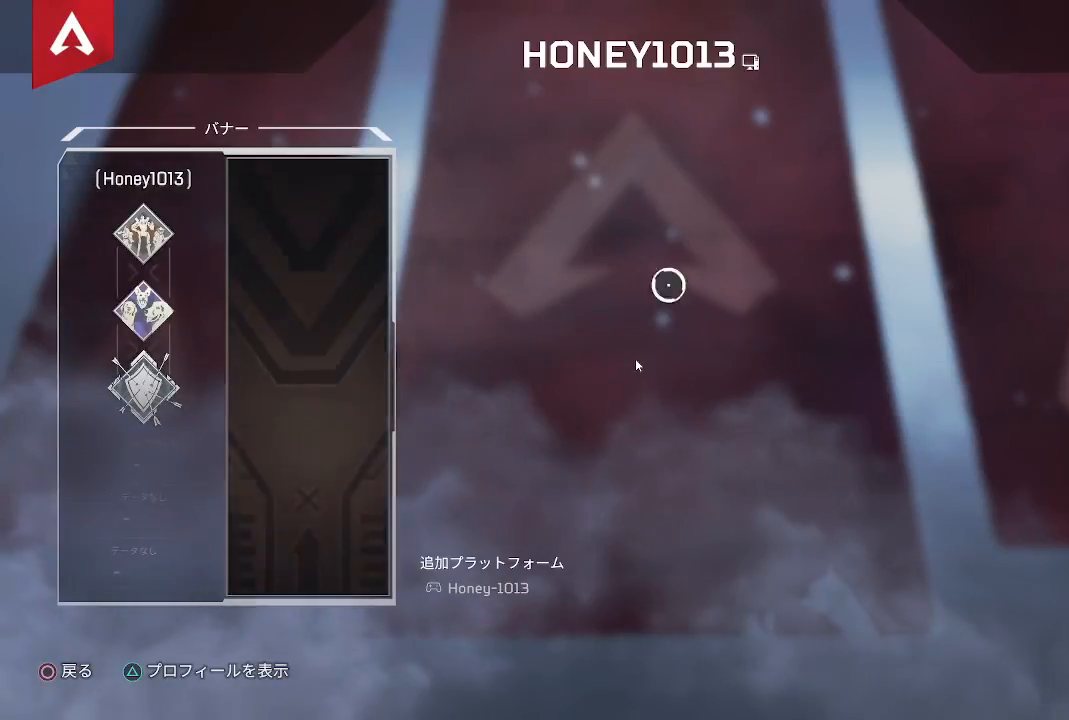
{"buttons": [], "left_stick": "center", "right_stick": "center", "events": [[283, "left_stick", "center"]]}
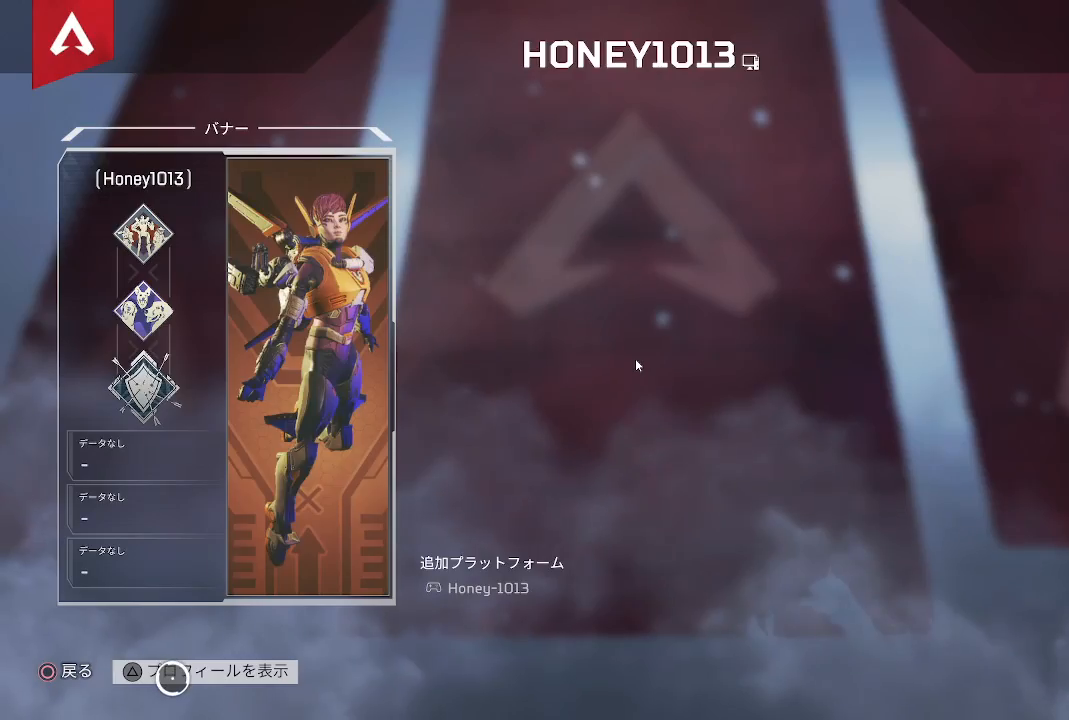
{"buttons": [], "left_stick": "up-right", "right_stick": "center", "events": [[167, "CIRCLE", "down"], [283, "left_stick", "up"], [300, "CIRCLE", "up"], [500, "left_stick", "up-right"]]}
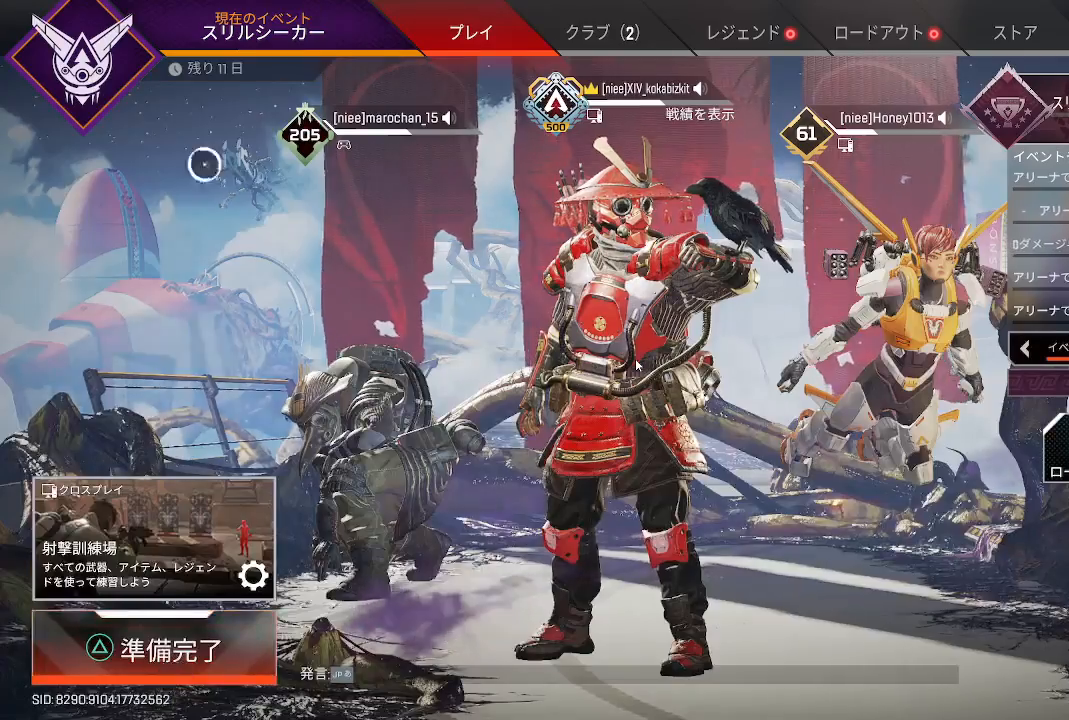
{"buttons": [], "left_stick": "center", "right_stick": "center", "events": [[67, "left_stick", "right"], [133, "left_stick", "center"], [217, "left_stick", "right"], [333, "left_stick", "center"]]}
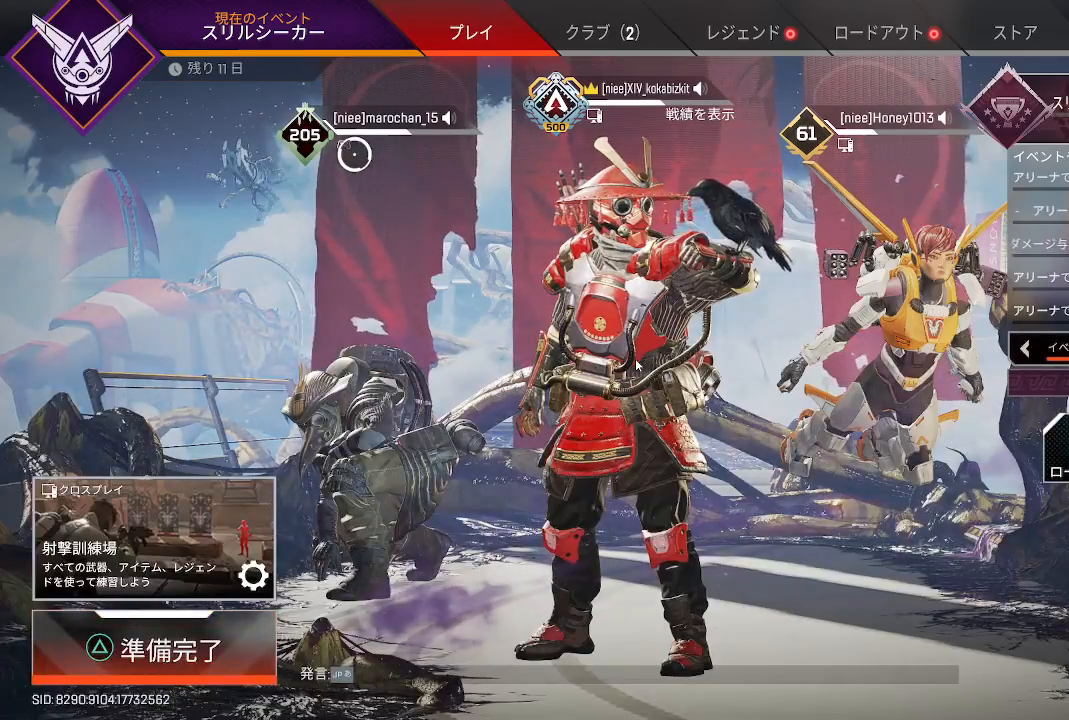
{"buttons": [], "left_stick": "center", "right_stick": "center", "events": []}
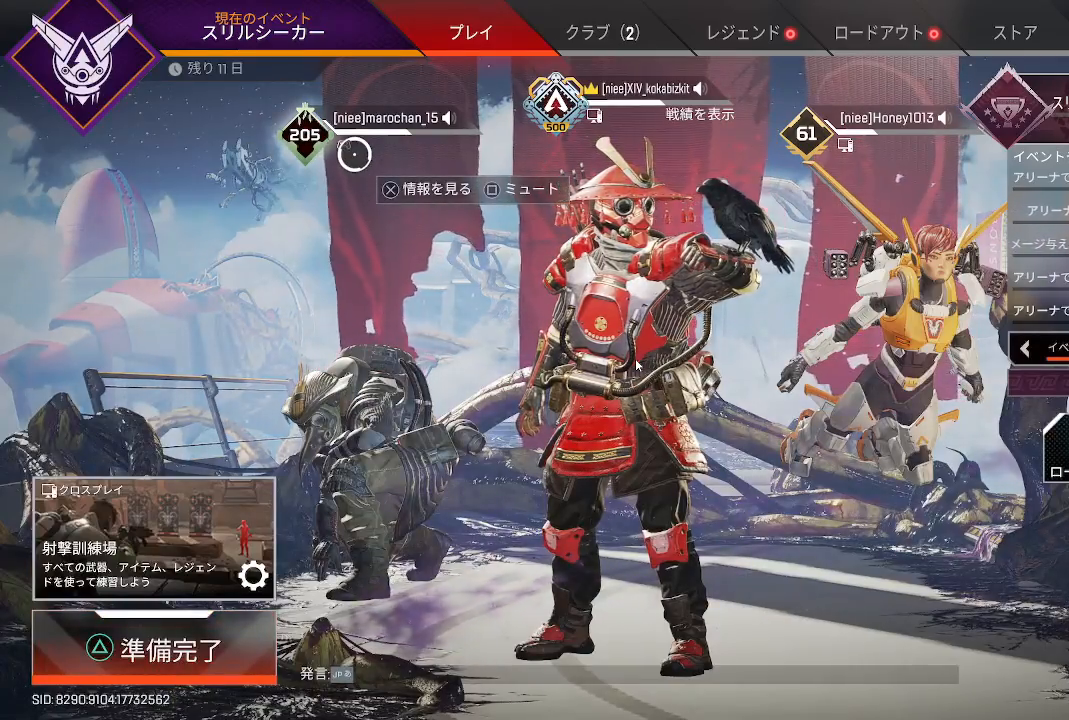
{"buttons": [], "left_stick": "right", "right_stick": "center", "events": [[183, "left_stick", "right"]]}